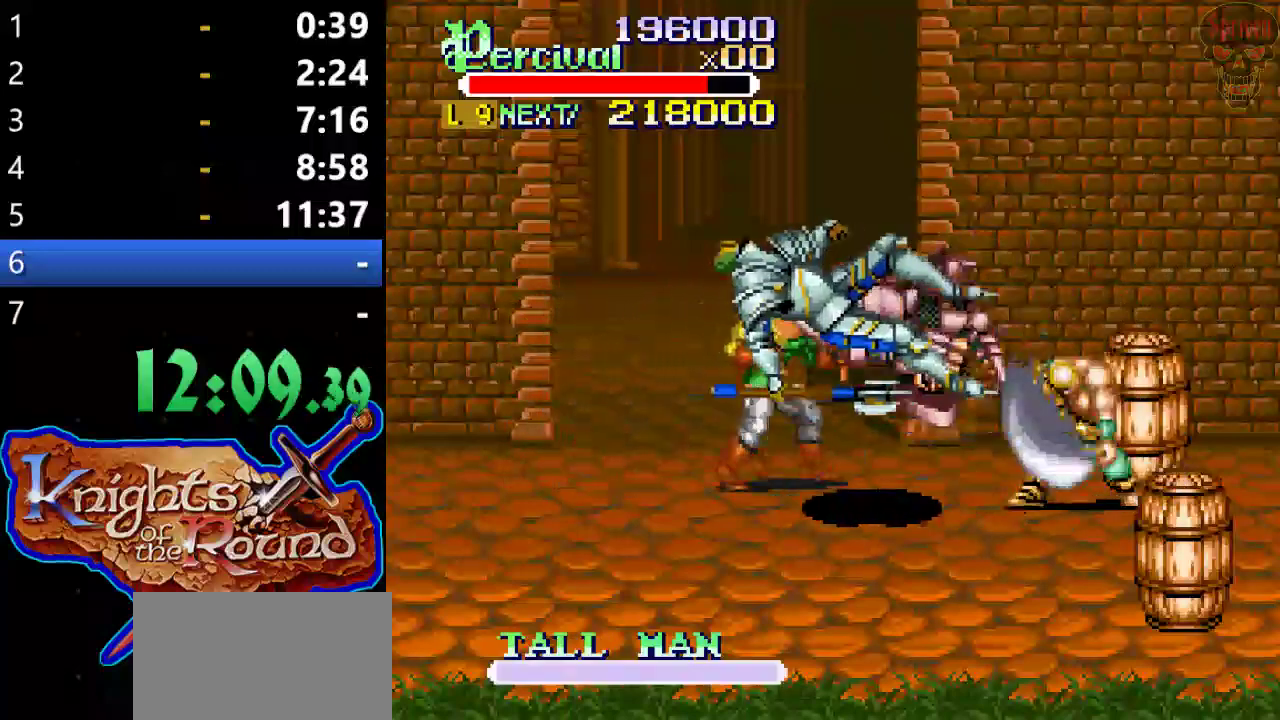
Gameplay with a controller (Xbox layout); each line is a JSON object with the inputs held at the frame after it. "events" lists button and stick changes between this image and that frame as [ms after this image, input, new state], when the widget could be followed in between. Not read: L1 L2 L3 R1 R2 R3 right_stick.
{"buttons": ["DPAD_LEFT"], "left_stick": "center", "events": [[200, "DPAD_LEFT", "down"], [267, "DPAD_LEFT", "up"], [333, "DPAD_LEFT", "down"]]}
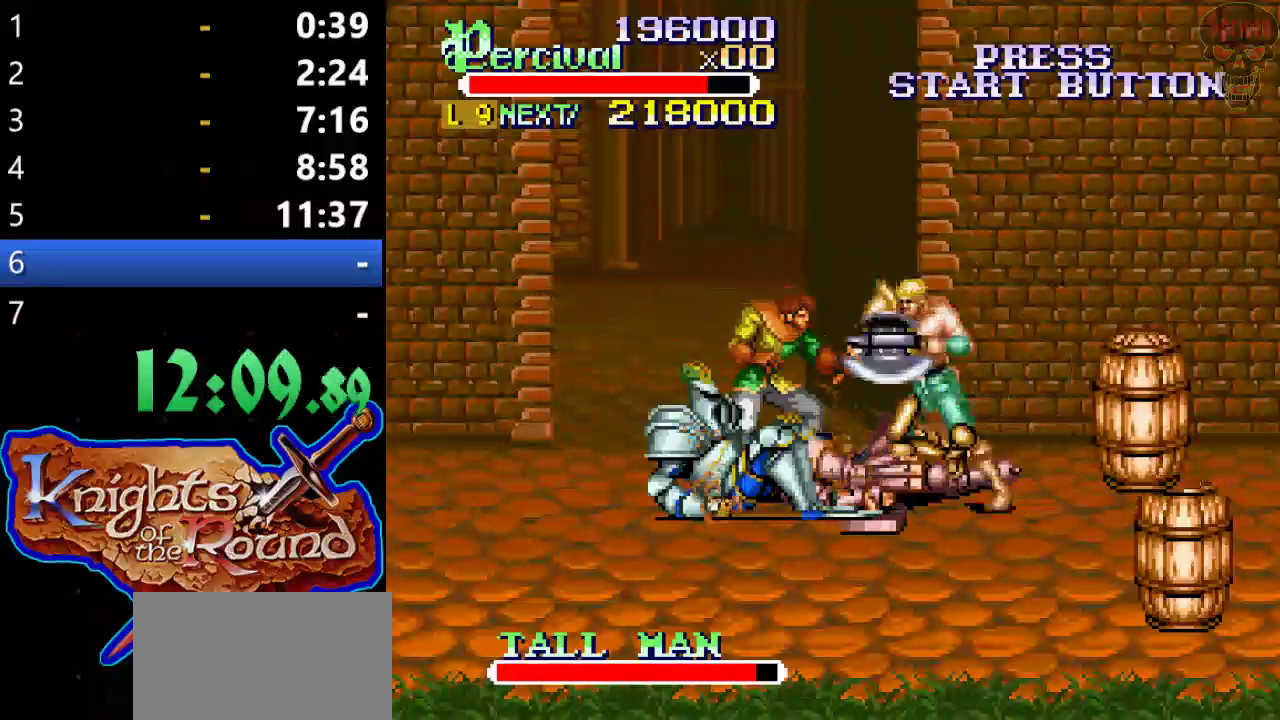
{"buttons": ["X", "DPAD_LEFT"], "left_stick": "center", "events": [[33, "DPAD_LEFT", "up"], [200, "X", "down"], [300, "DPAD_LEFT", "down"]]}
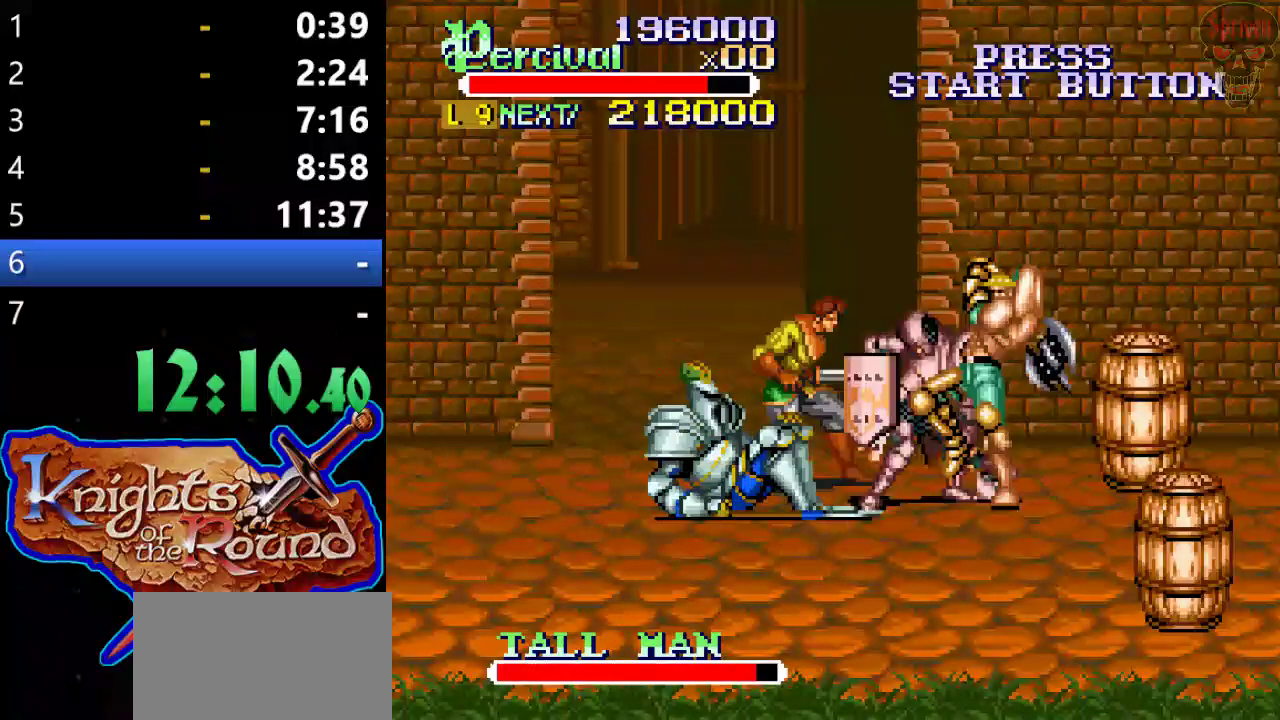
{"buttons": [], "left_stick": "center", "events": [[300, "DPAD_LEFT", "up"], [300, "X", "up"]]}
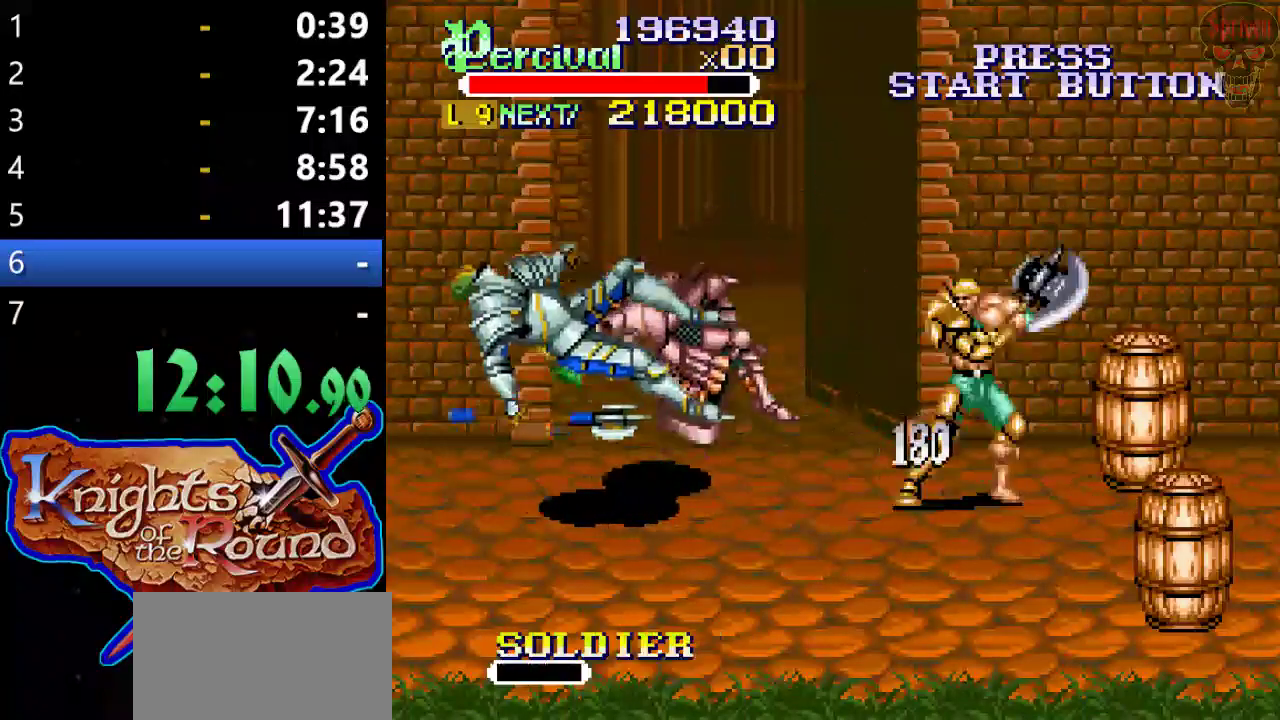
{"buttons": ["DPAD_LEFT"], "left_stick": "center", "events": [[67, "DPAD_LEFT", "down"], [167, "DPAD_LEFT", "up"], [233, "DPAD_LEFT", "down"]]}
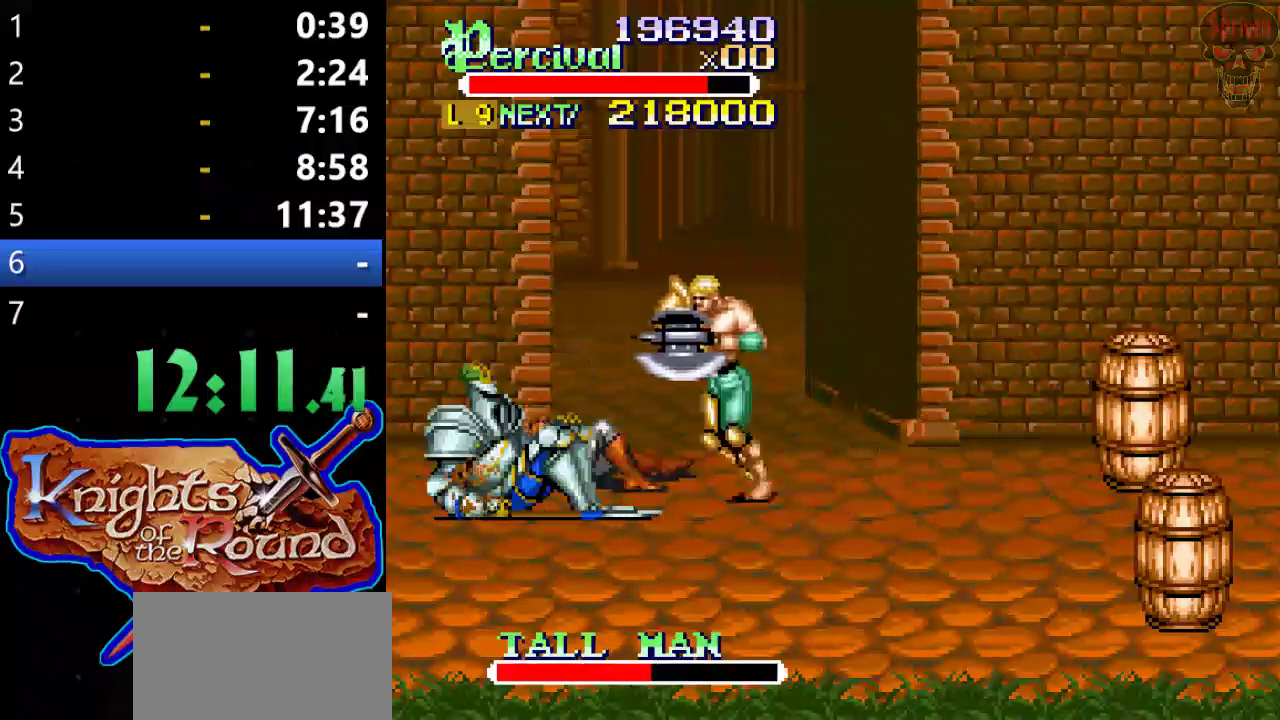
{"buttons": [], "left_stick": "center", "events": [[267, "DPAD_LEFT", "up"]]}
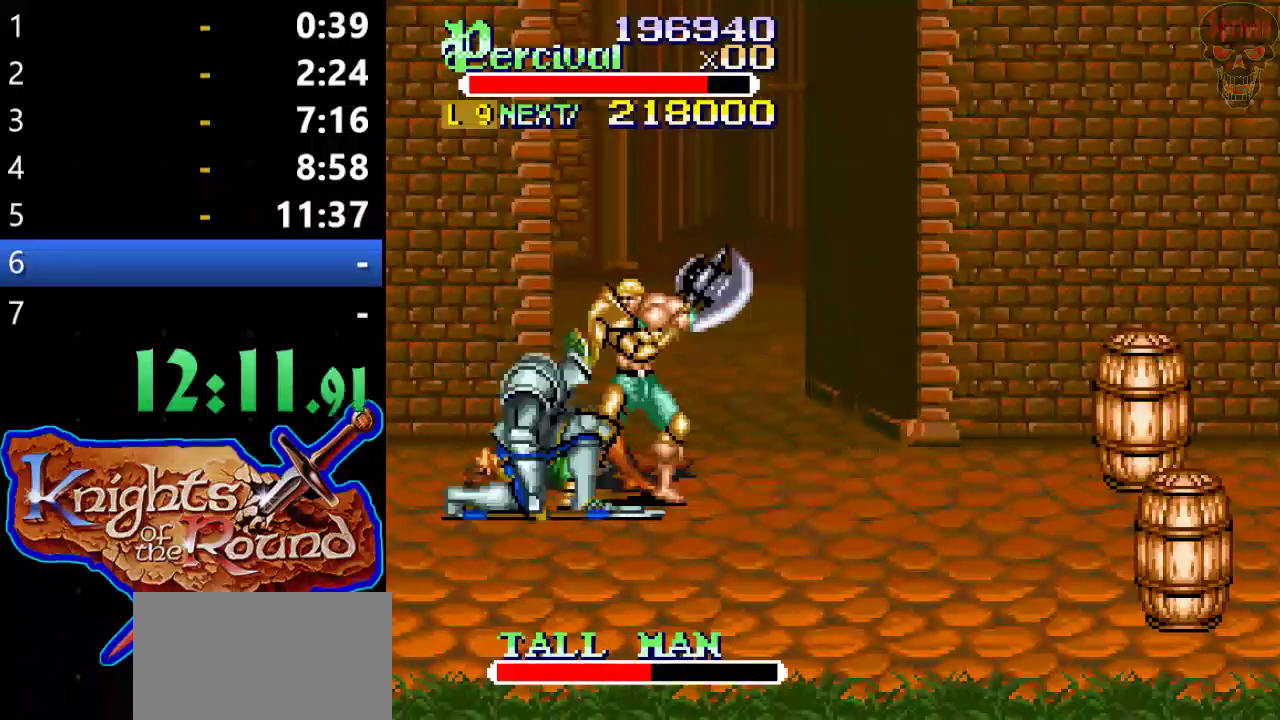
{"buttons": [], "left_stick": "center", "events": [[33, "DPAD_LEFT", "down"], [33, "X", "down"], [467, "DPAD_LEFT", "up"], [467, "X", "up"]]}
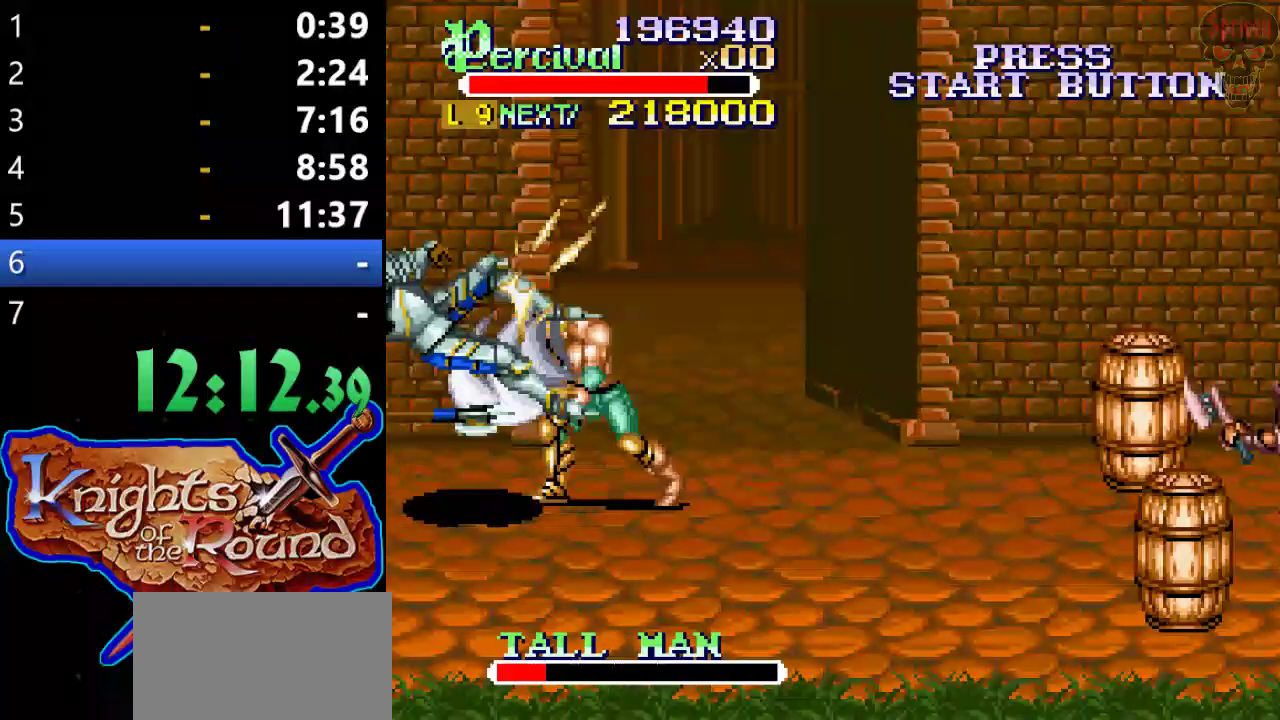
{"buttons": ["DPAD_LEFT"], "left_stick": "center", "events": [[333, "DPAD_LEFT", "down"], [400, "DPAD_LEFT", "up"], [500, "DPAD_LEFT", "down"]]}
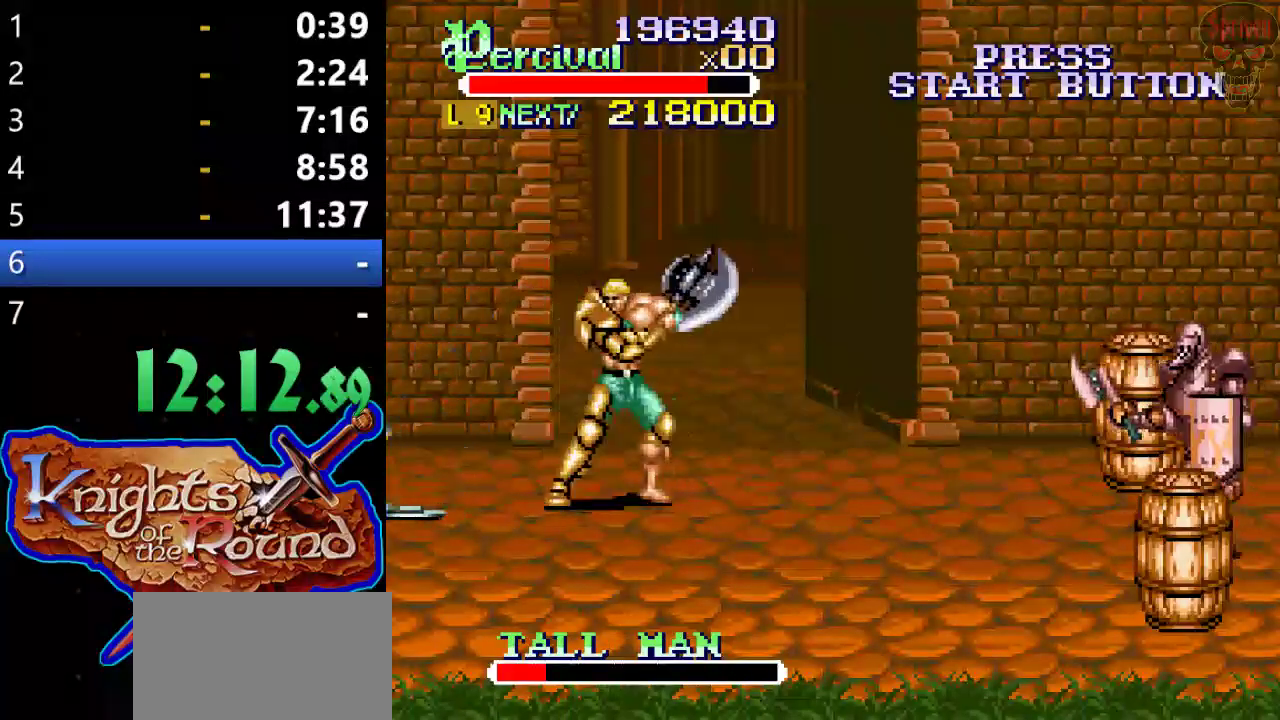
{"buttons": ["DPAD_DOWN"], "left_stick": "center", "events": [[100, "DPAD_LEFT", "up"], [300, "DPAD_DOWN", "down"], [400, "DPAD_LEFT", "down"], [467, "DPAD_LEFT", "up"]]}
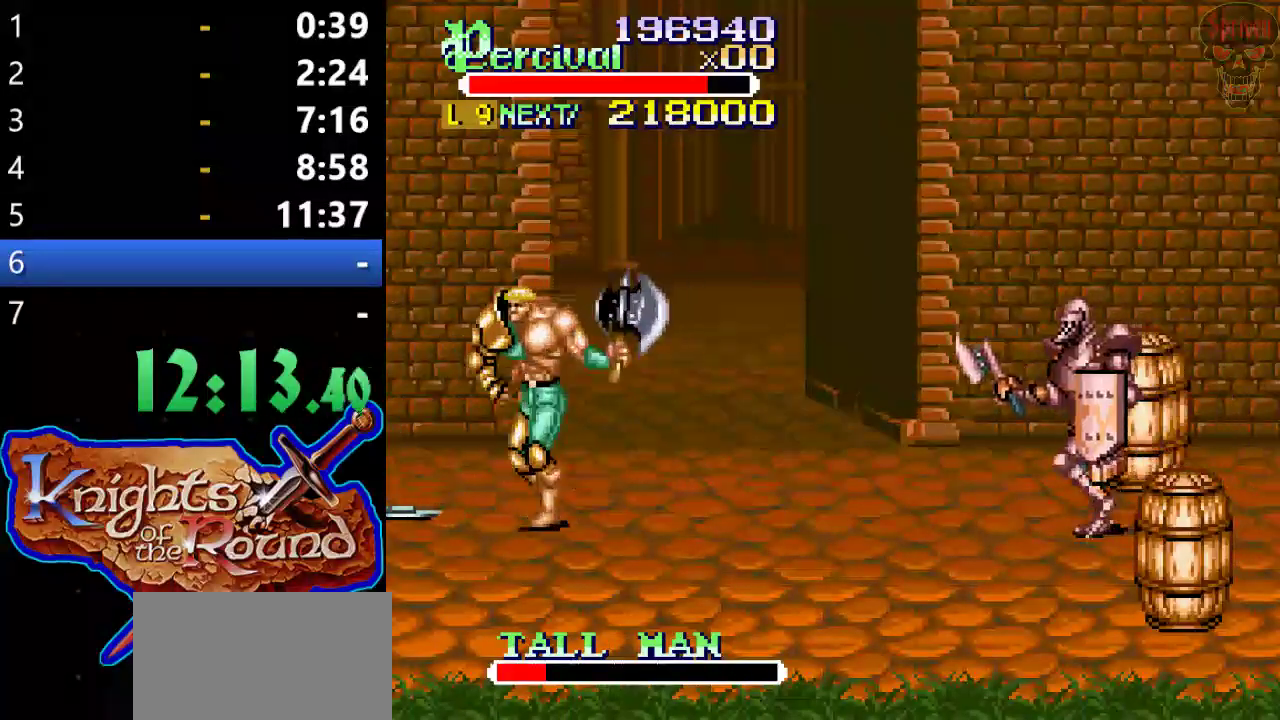
{"buttons": ["DPAD_UP", "DPAD_RIGHT"], "left_stick": "center", "events": [[33, "DPAD_RIGHT", "down"], [333, "DPAD_DOWN", "up"], [433, "DPAD_UP", "down"]]}
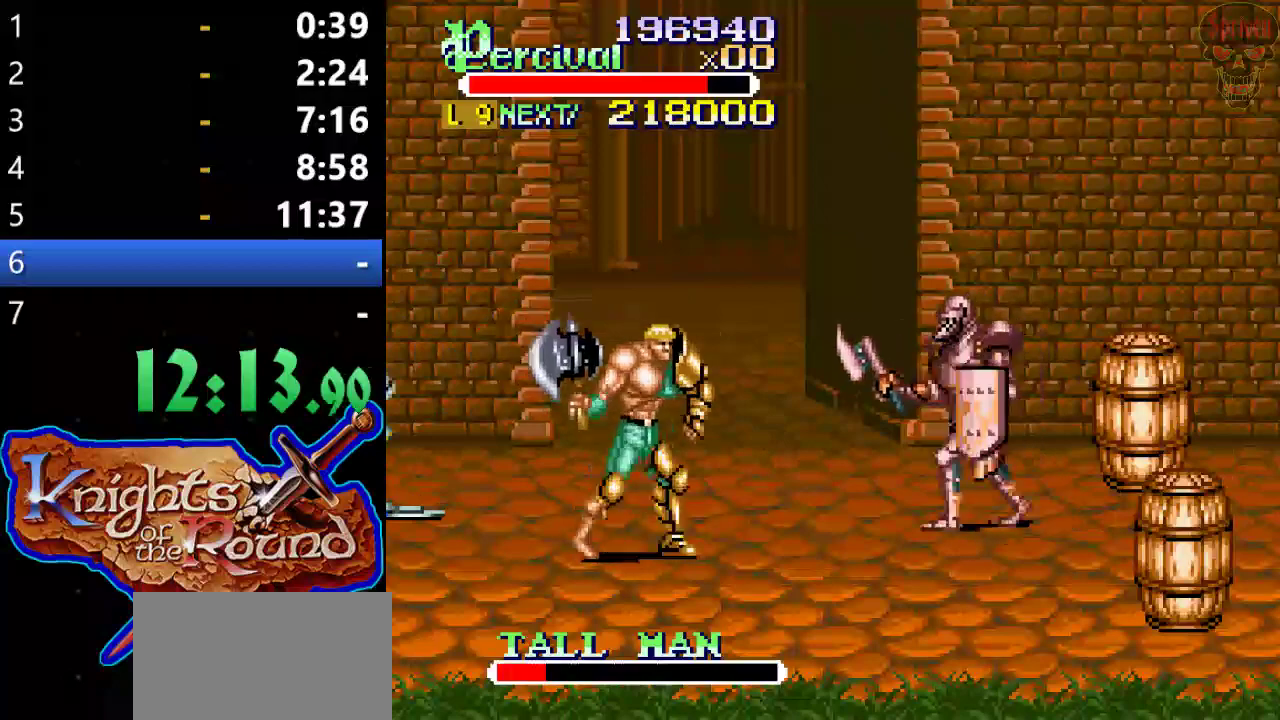
{"buttons": ["B"], "left_stick": "center", "events": [[200, "DPAD_RIGHT", "up"], [200, "DPAD_UP", "up"], [233, "B", "down"]]}
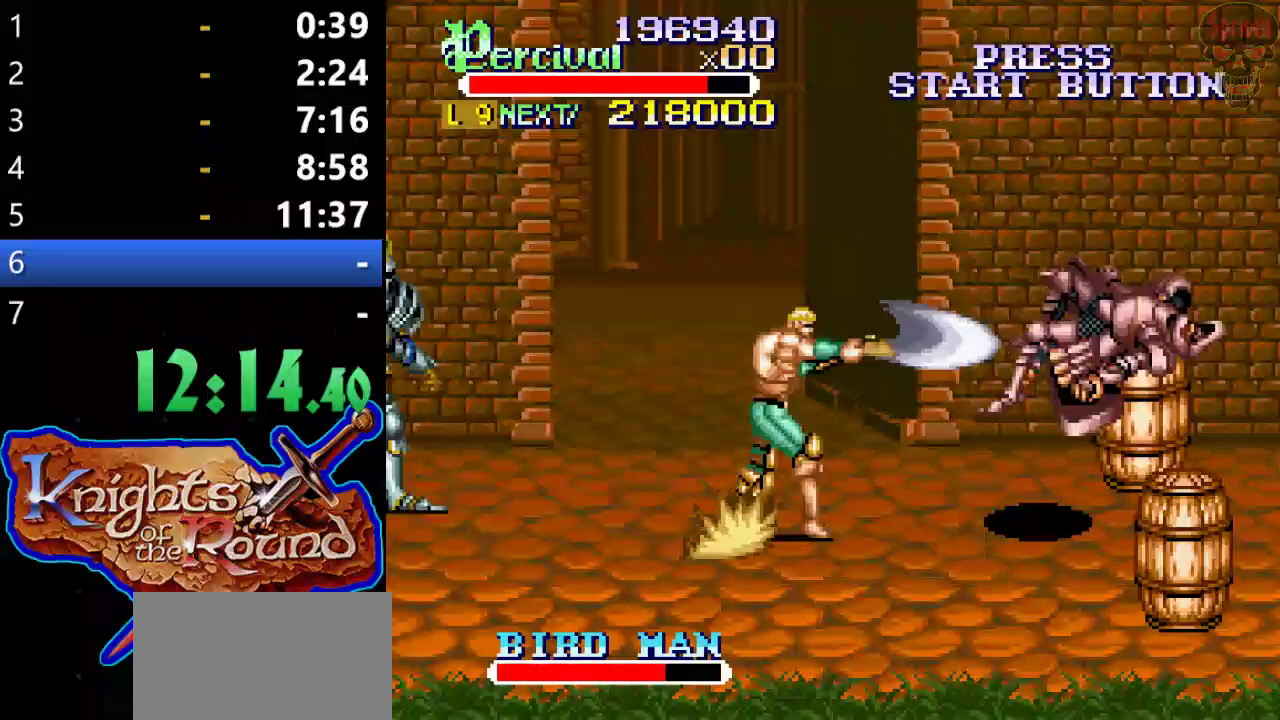
{"buttons": ["DPAD_LEFT"], "left_stick": "center", "events": [[67, "B", "up"], [433, "DPAD_LEFT", "down"]]}
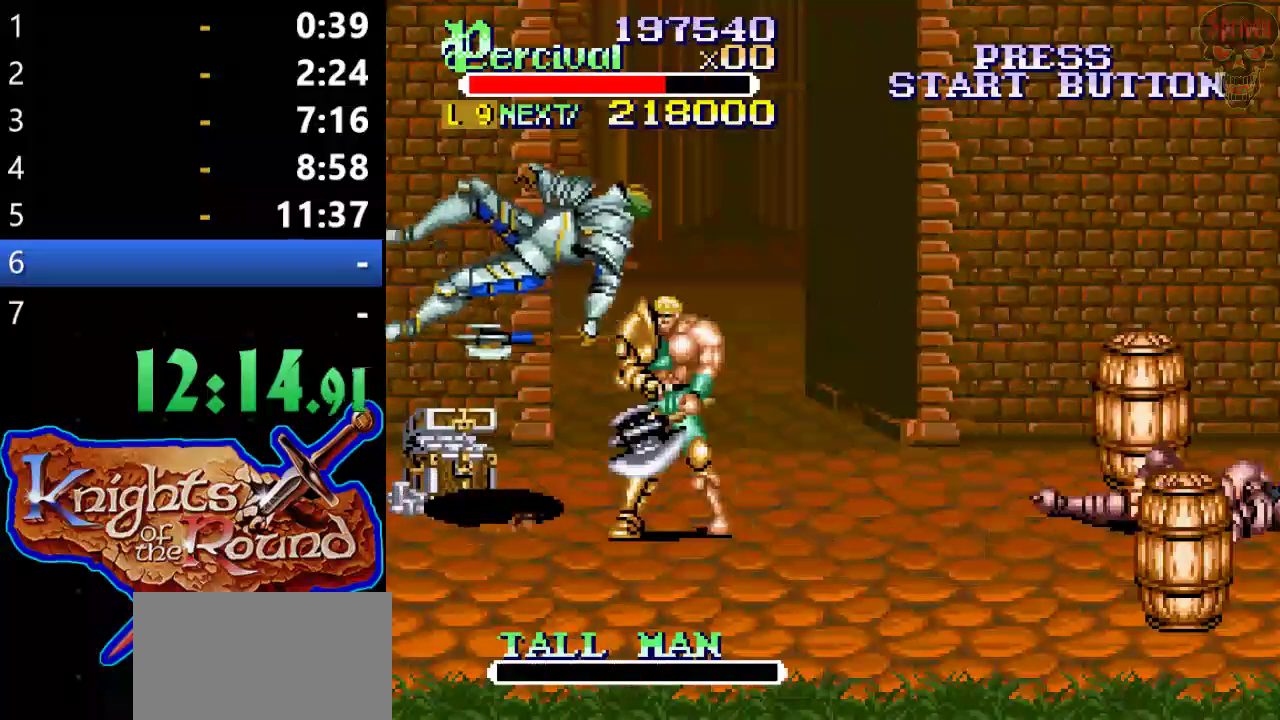
{"buttons": ["DPAD_RIGHT"], "left_stick": "center", "events": [[200, "DPAD_LEFT", "up"], [200, "DPAD_RIGHT", "down"], [400, "DPAD_RIGHT", "up"], [500, "DPAD_RIGHT", "down"]]}
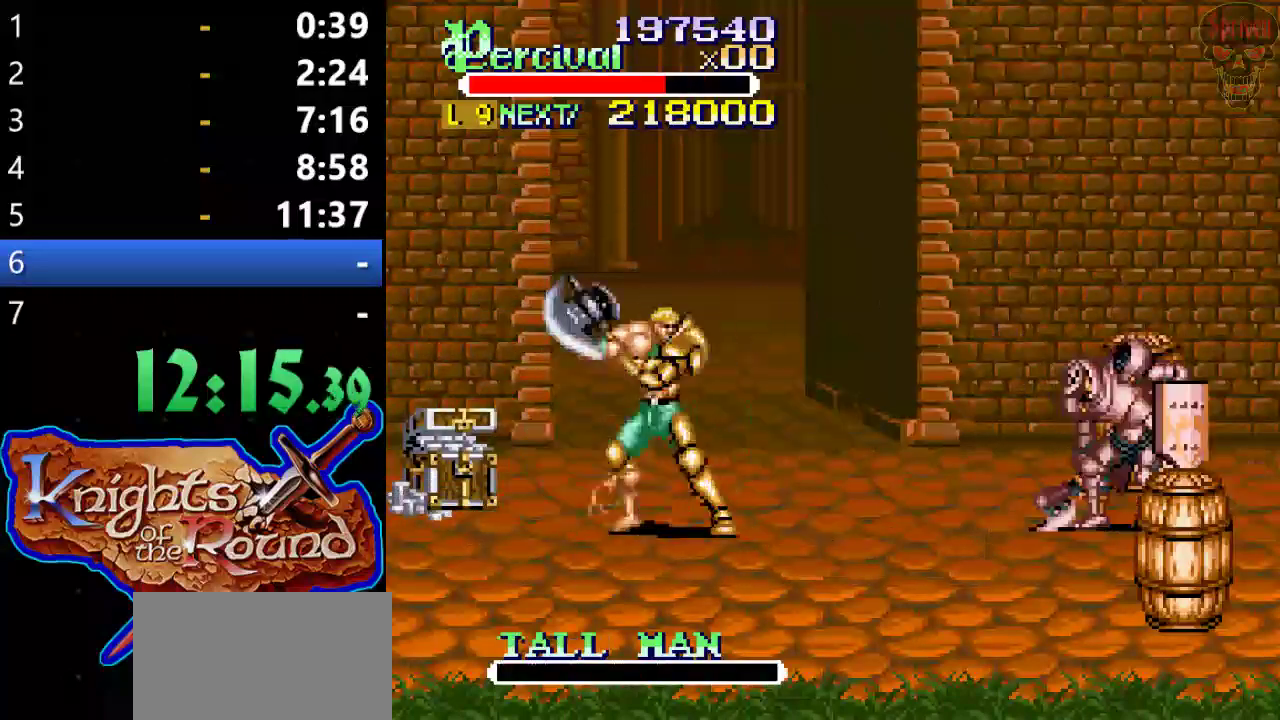
{"buttons": ["DPAD_RIGHT"], "left_stick": "center", "events": [[67, "DPAD_RIGHT", "up"], [133, "DPAD_RIGHT", "down"]]}
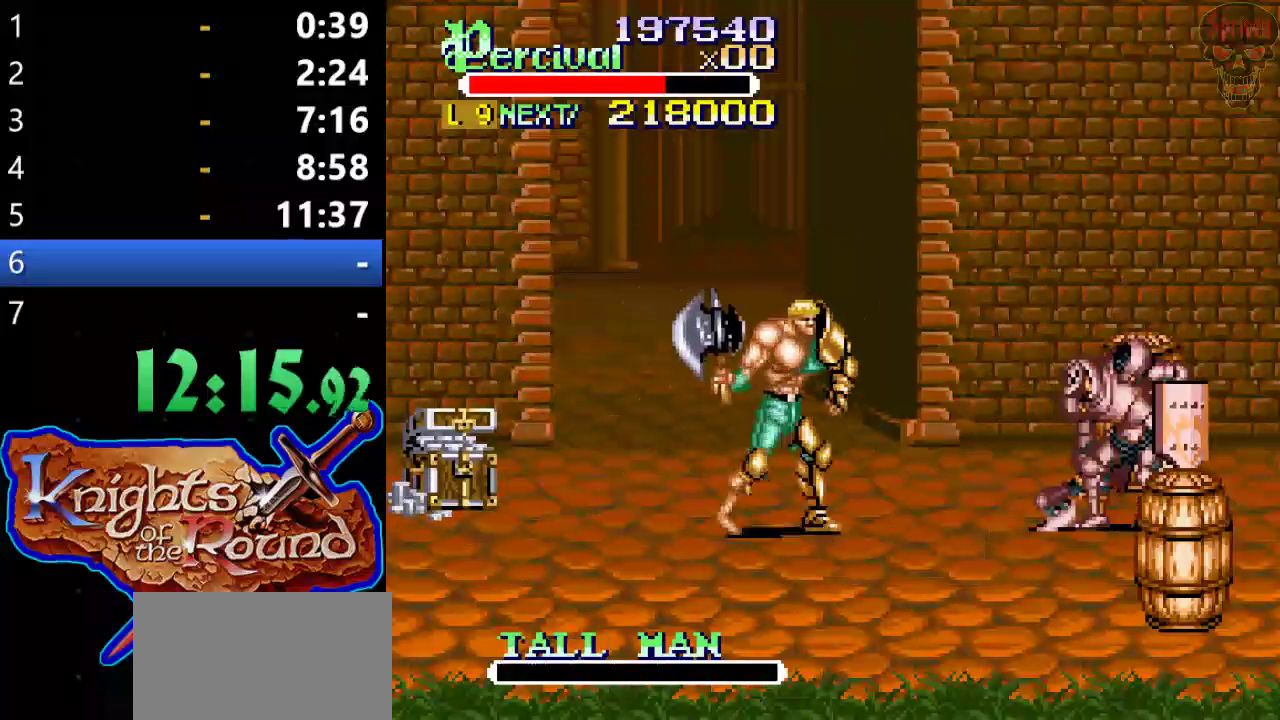
{"buttons": ["X"], "left_stick": "center", "events": [[433, "DPAD_RIGHT", "up"], [467, "X", "down"]]}
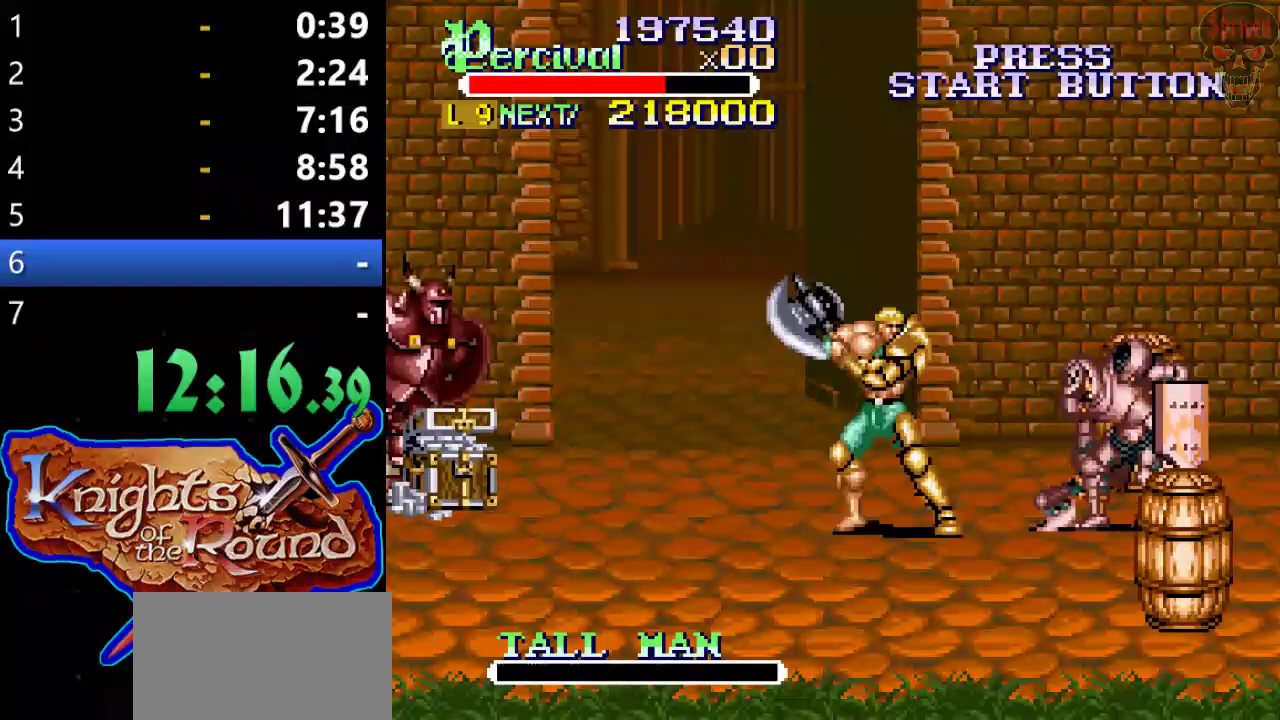
{"buttons": [], "left_stick": "center", "events": [[33, "DPAD_RIGHT", "down"], [433, "DPAD_RIGHT", "up"], [433, "X", "up"]]}
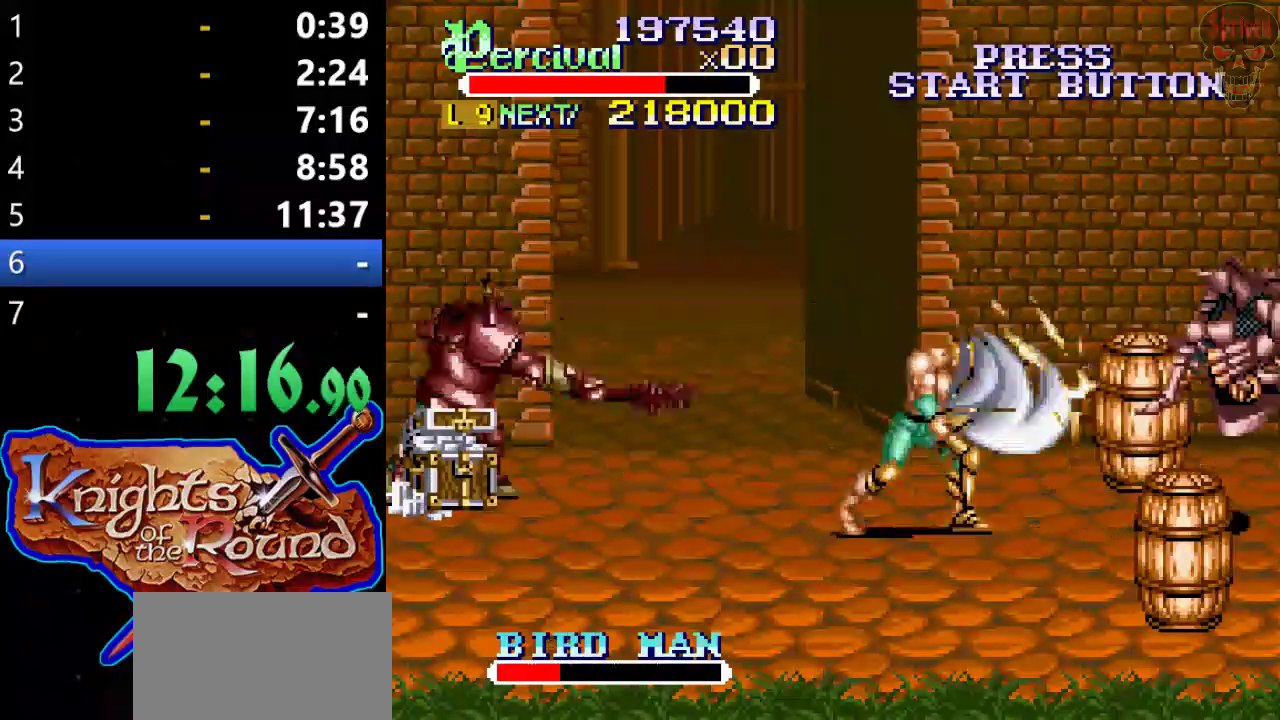
{"buttons": ["DPAD_RIGHT"], "left_stick": "center", "events": [[300, "DPAD_RIGHT", "down"], [367, "DPAD_RIGHT", "up"], [433, "DPAD_RIGHT", "down"]]}
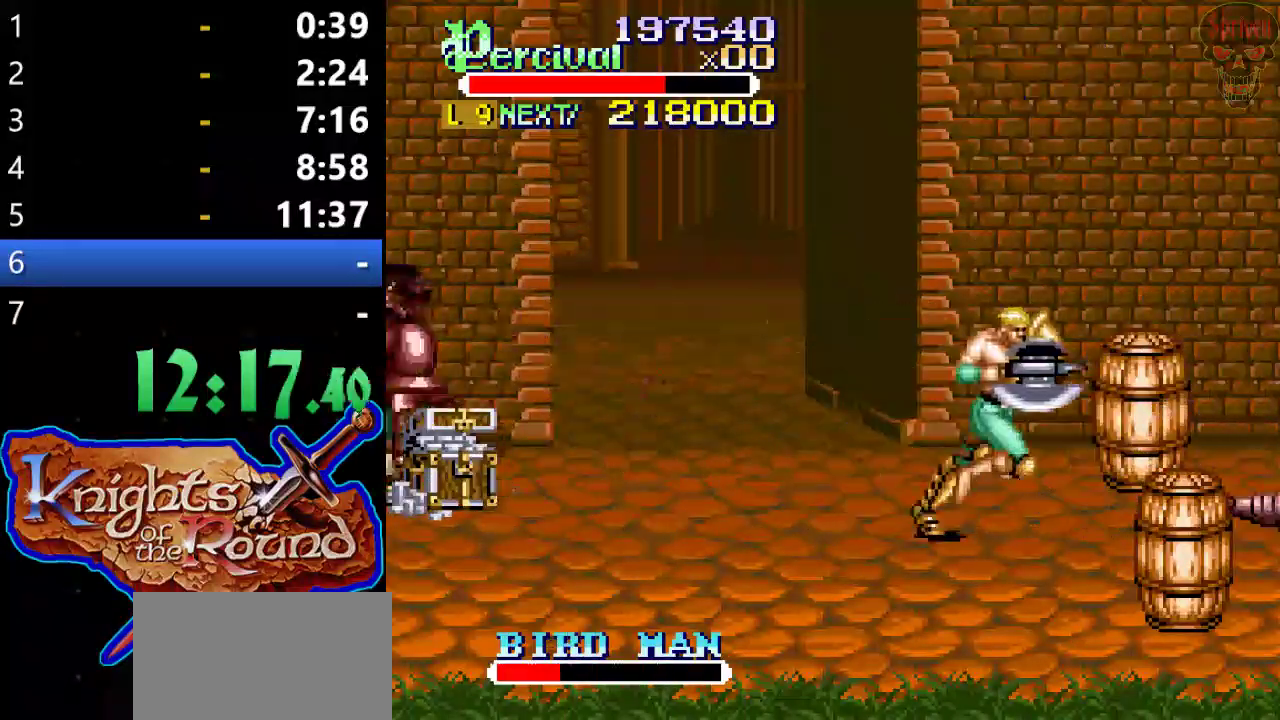
{"buttons": ["X", "DPAD_RIGHT"], "left_stick": "center", "events": [[267, "DPAD_RIGHT", "up"], [400, "X", "down"], [467, "DPAD_RIGHT", "down"]]}
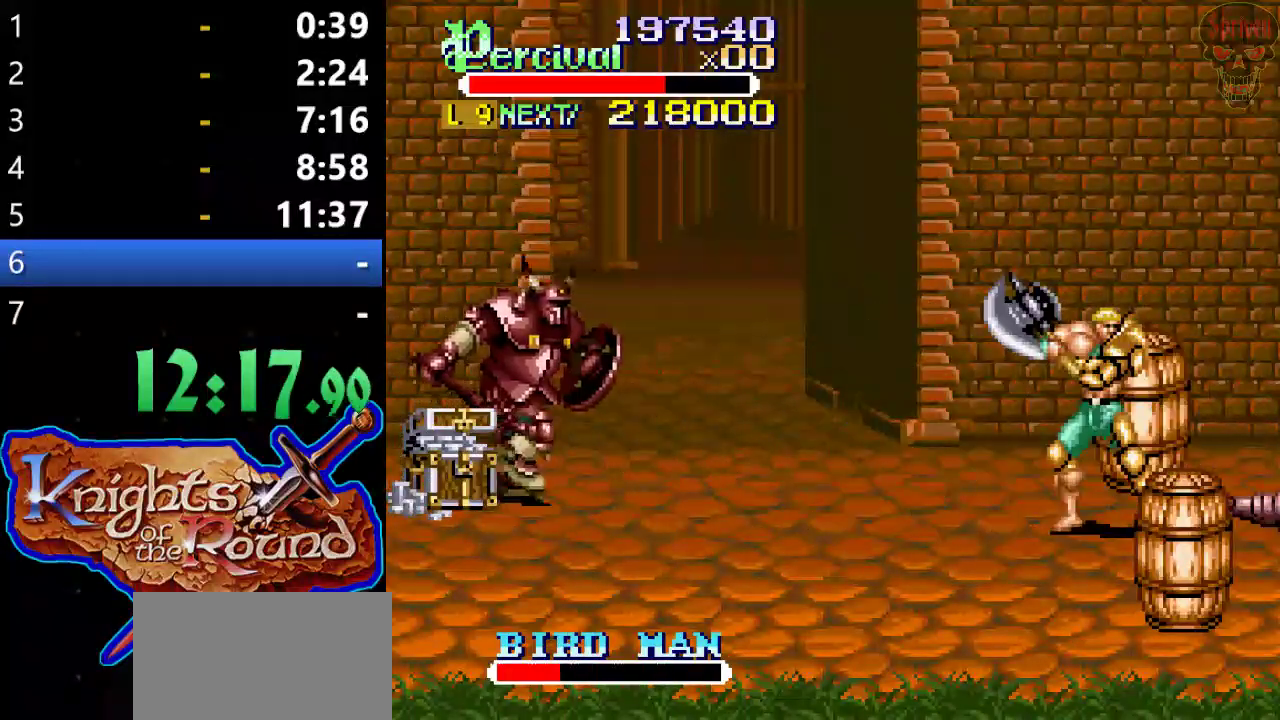
{"buttons": [], "left_stick": "center", "events": [[367, "DPAD_RIGHT", "up"], [367, "X", "up"]]}
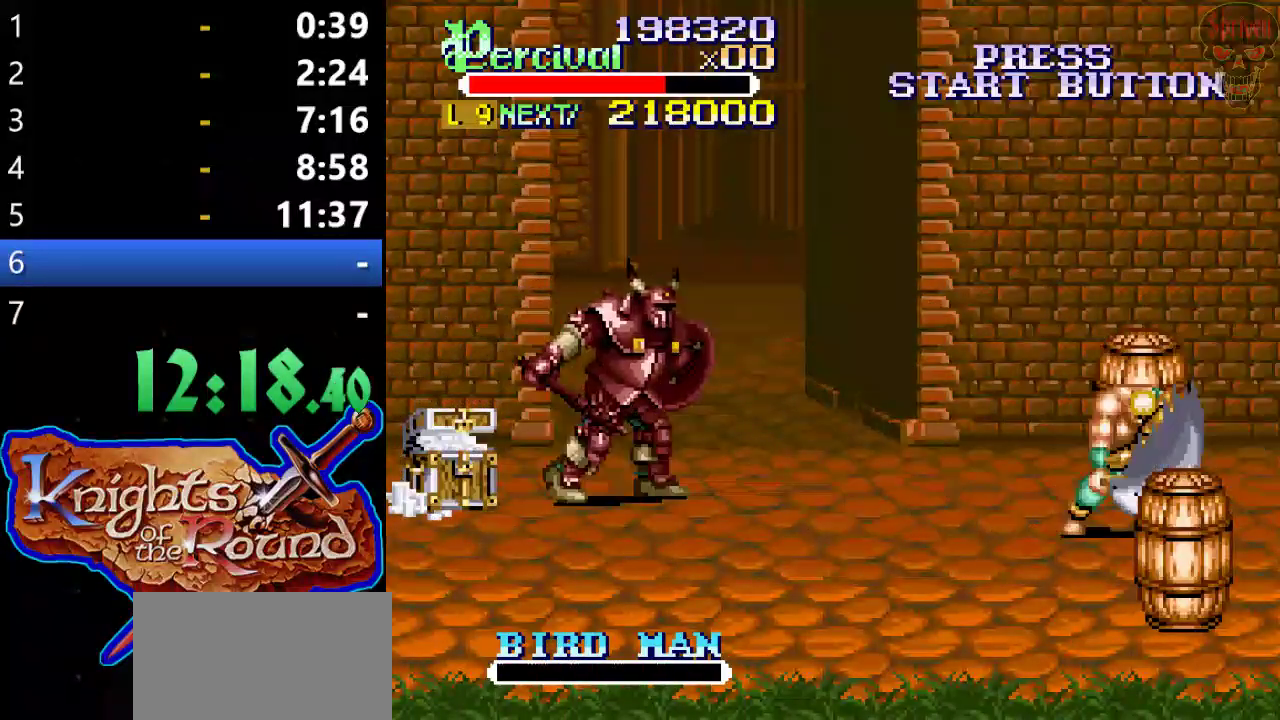
{"buttons": ["DPAD_LEFT"], "left_stick": "center", "events": [[167, "DPAD_LEFT", "down"]]}
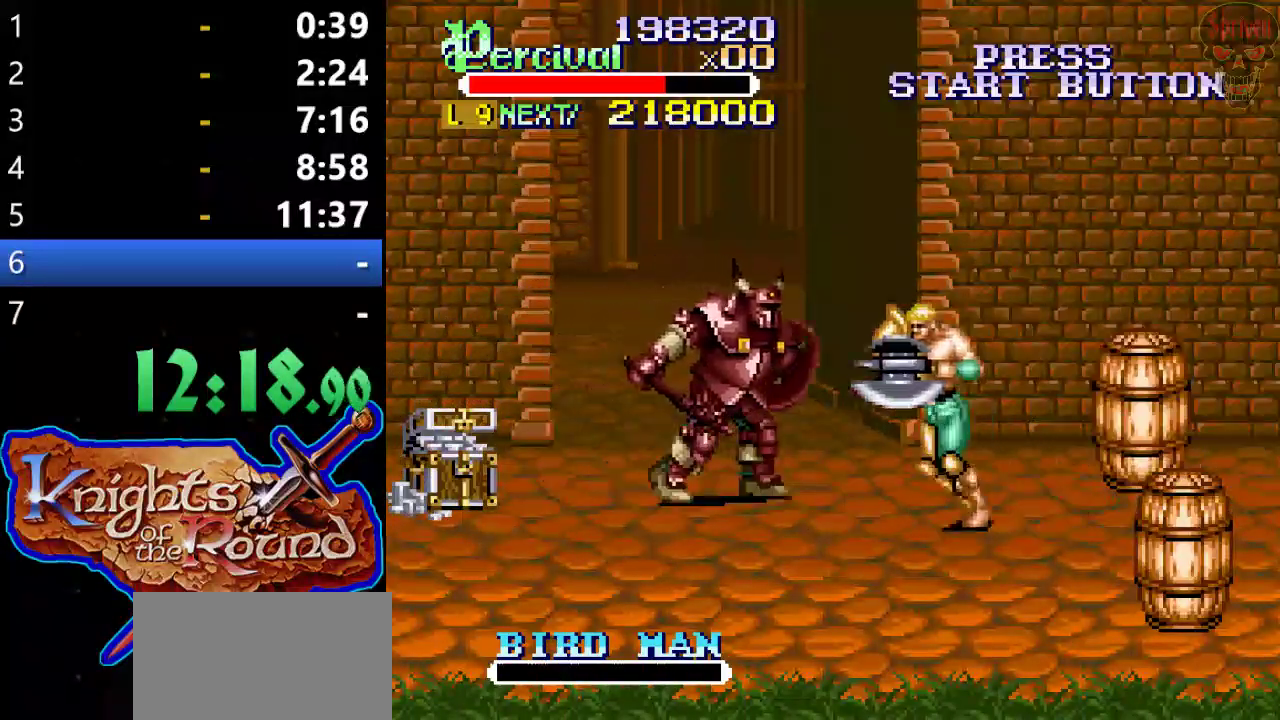
{"buttons": [], "left_stick": "center", "events": [[100, "DPAD_LEFT", "up"], [100, "DPAD_RIGHT", "down"], [200, "B", "down"], [233, "DPAD_RIGHT", "up"], [433, "B", "up"]]}
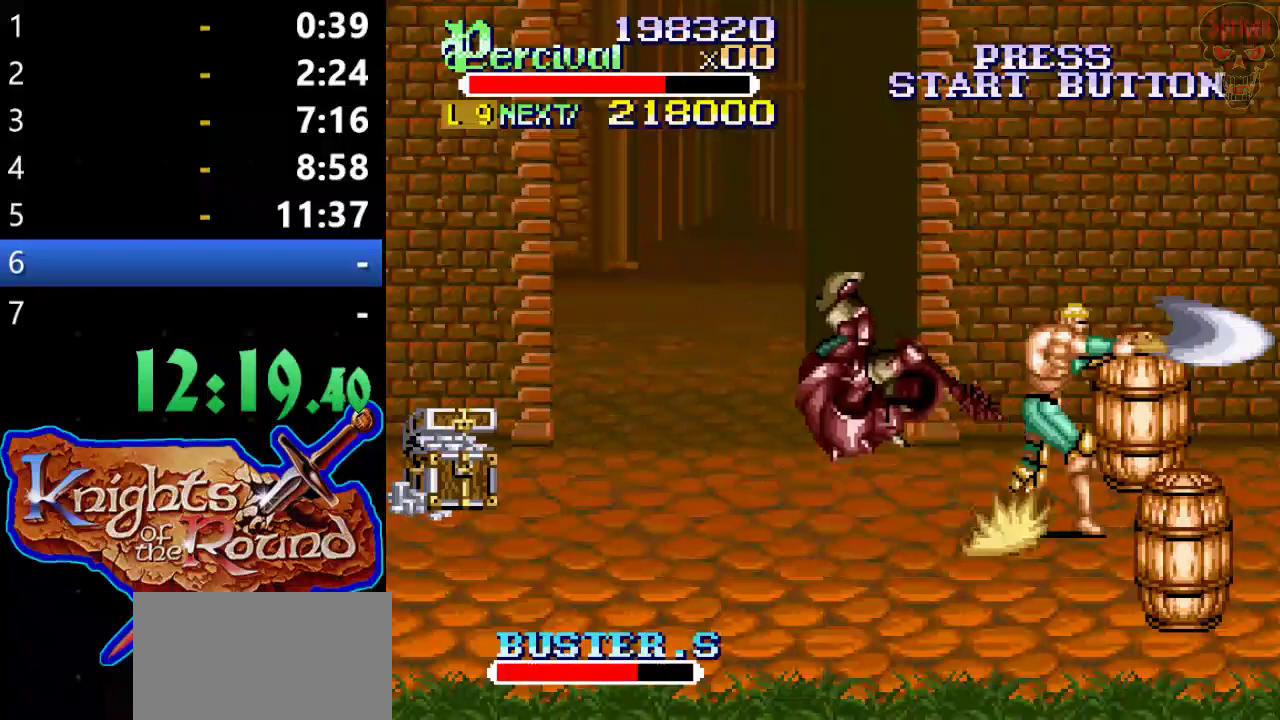
{"buttons": ["DPAD_UP", "DPAD_LEFT"], "left_stick": "center", "events": [[167, "DPAD_RIGHT", "down"], [200, "DPAD_UP", "down"], [433, "DPAD_LEFT", "down"], [433, "DPAD_RIGHT", "up"]]}
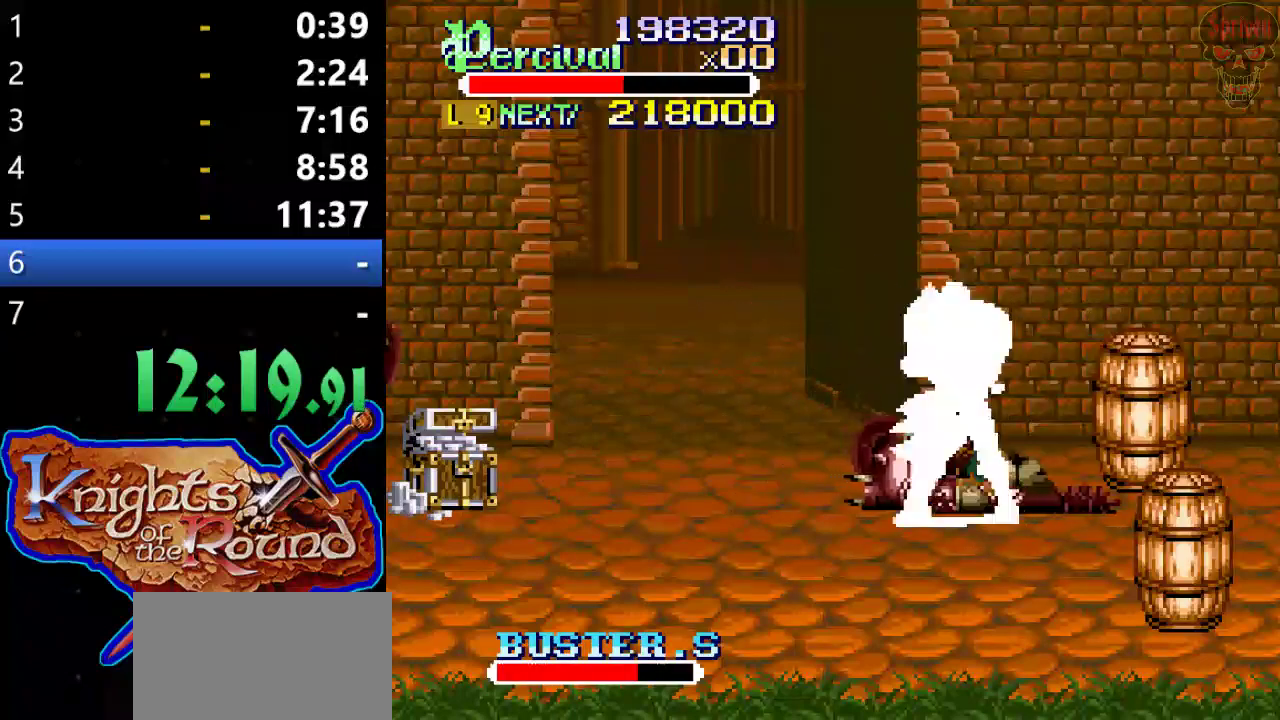
{"buttons": ["X"], "left_stick": "center", "events": [[33, "DPAD_UP", "up"], [67, "DPAD_LEFT", "up"], [133, "X", "down"], [167, "DPAD_LEFT", "down"], [500, "DPAD_LEFT", "up"]]}
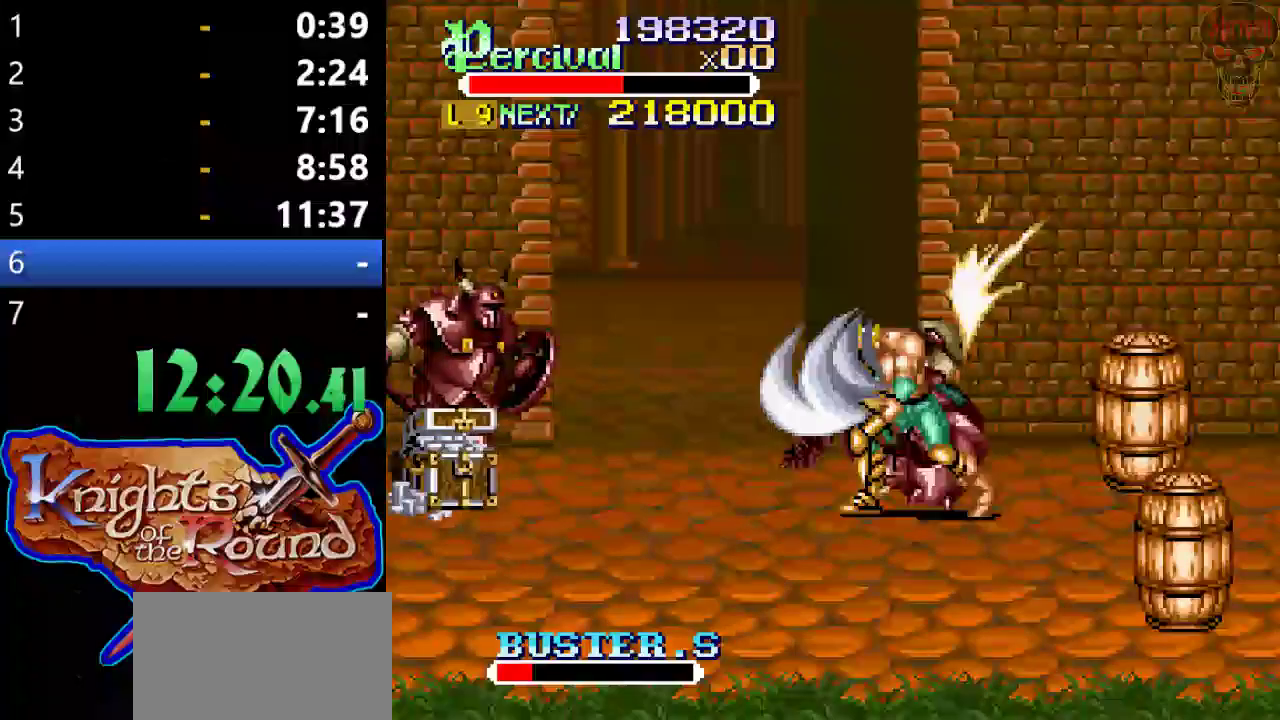
{"buttons": ["DPAD_LEFT"], "left_stick": "center", "events": [[33, "X", "up"], [467, "DPAD_LEFT", "down"]]}
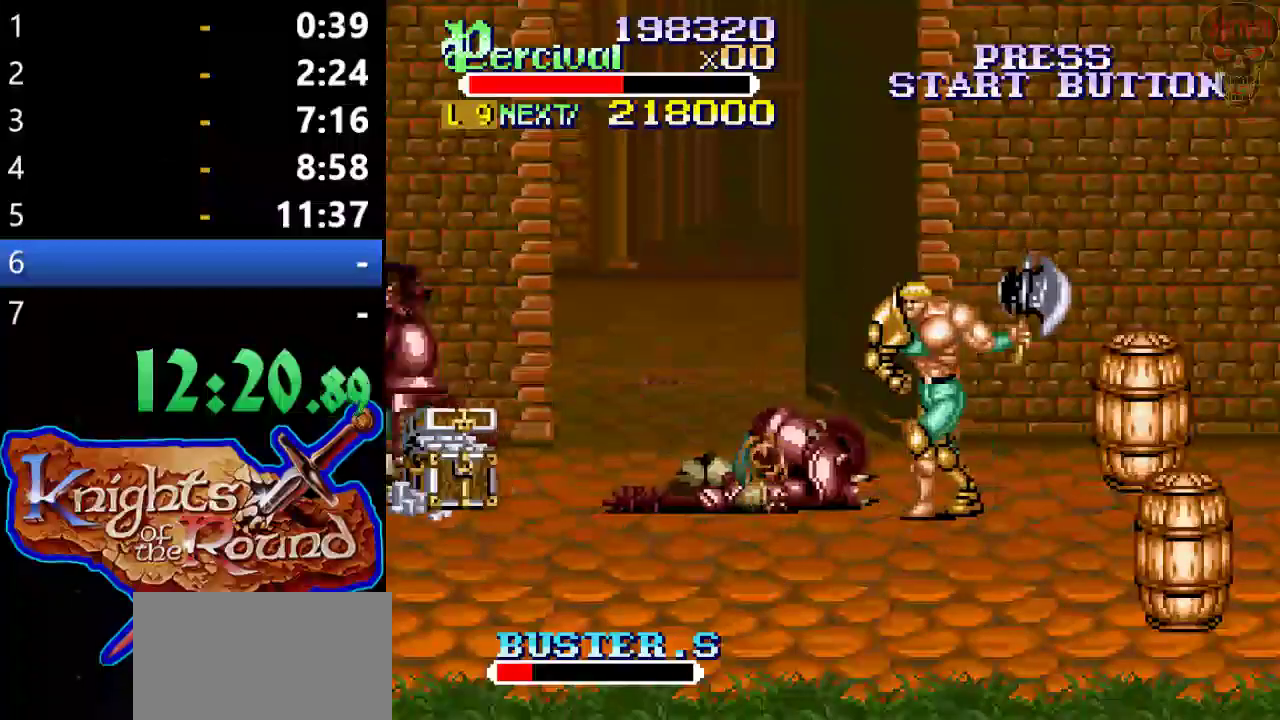
{"buttons": ["X", "DPAD_LEFT"], "left_stick": "center", "events": [[33, "DPAD_LEFT", "up"], [100, "DPAD_LEFT", "down"], [167, "DPAD_LEFT", "up"], [300, "X", "down"], [367, "DPAD_LEFT", "down"]]}
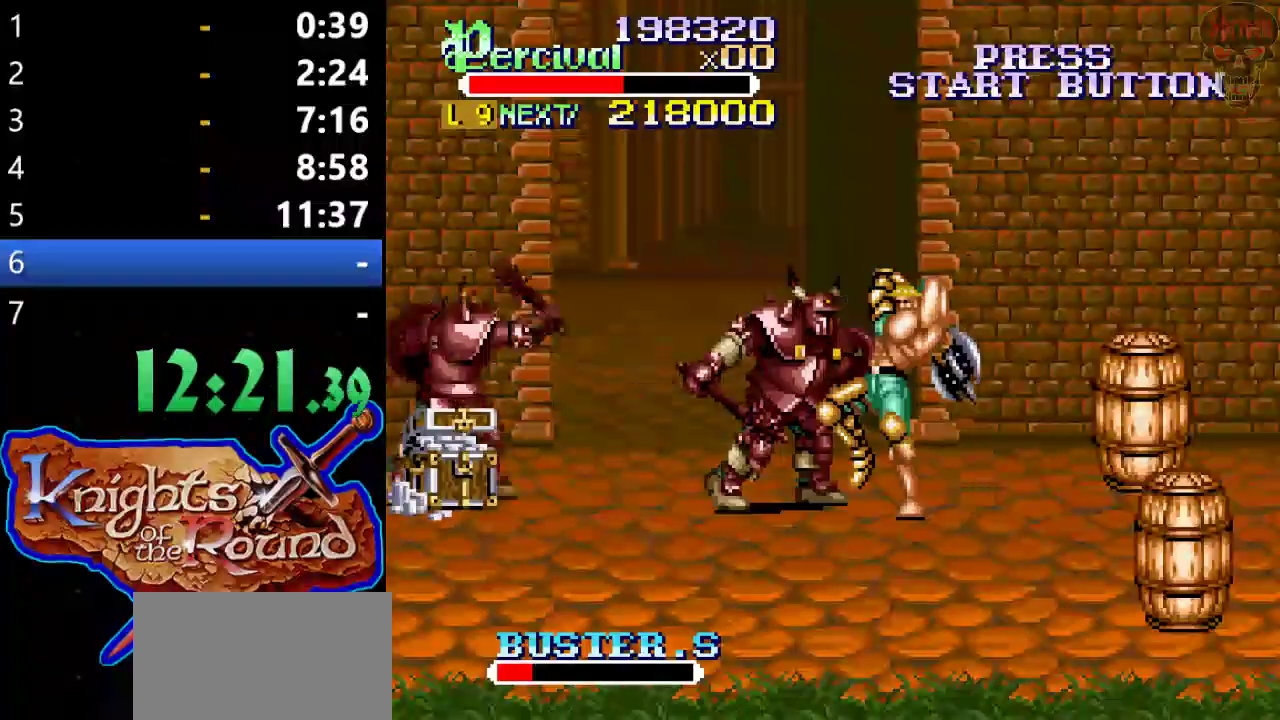
{"buttons": [], "left_stick": "center", "events": [[200, "DPAD_LEFT", "up"], [267, "X", "up"]]}
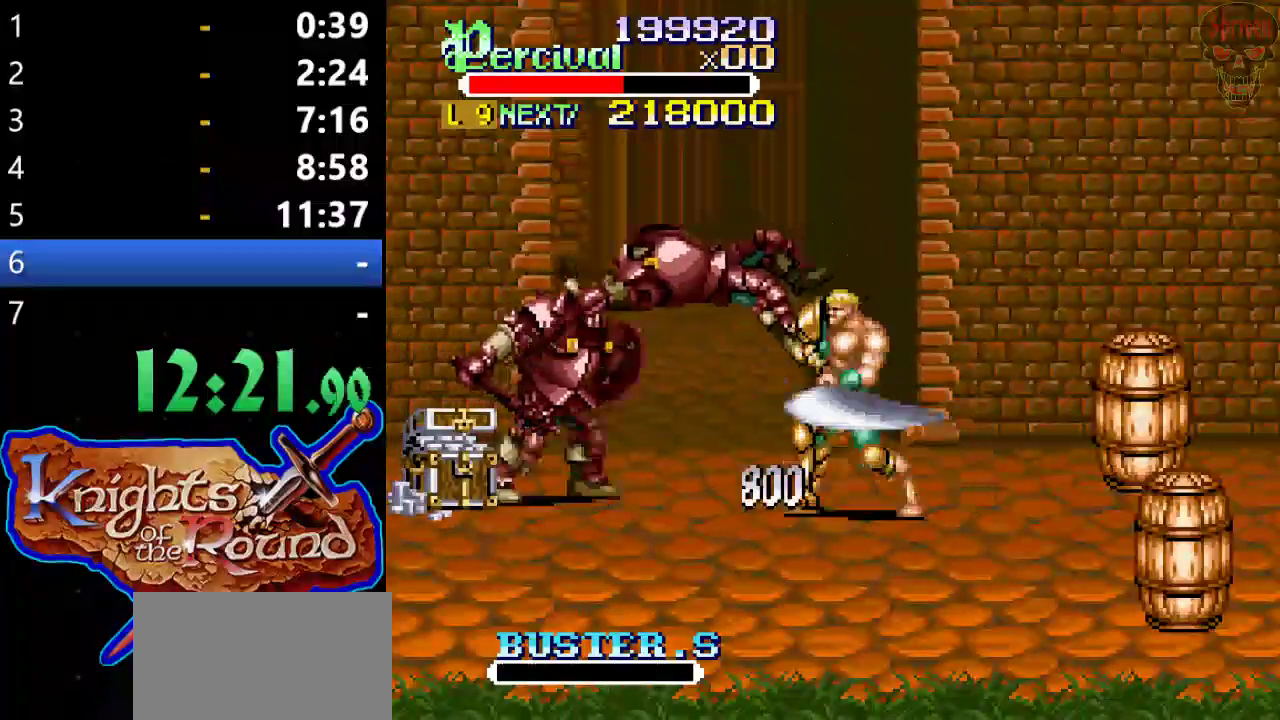
{"buttons": ["B"], "left_stick": "center", "events": [[33, "DPAD_LEFT", "down"], [200, "DPAD_LEFT", "up"], [200, "DPAD_RIGHT", "down"], [267, "B", "down"], [333, "DPAD_RIGHT", "up"]]}
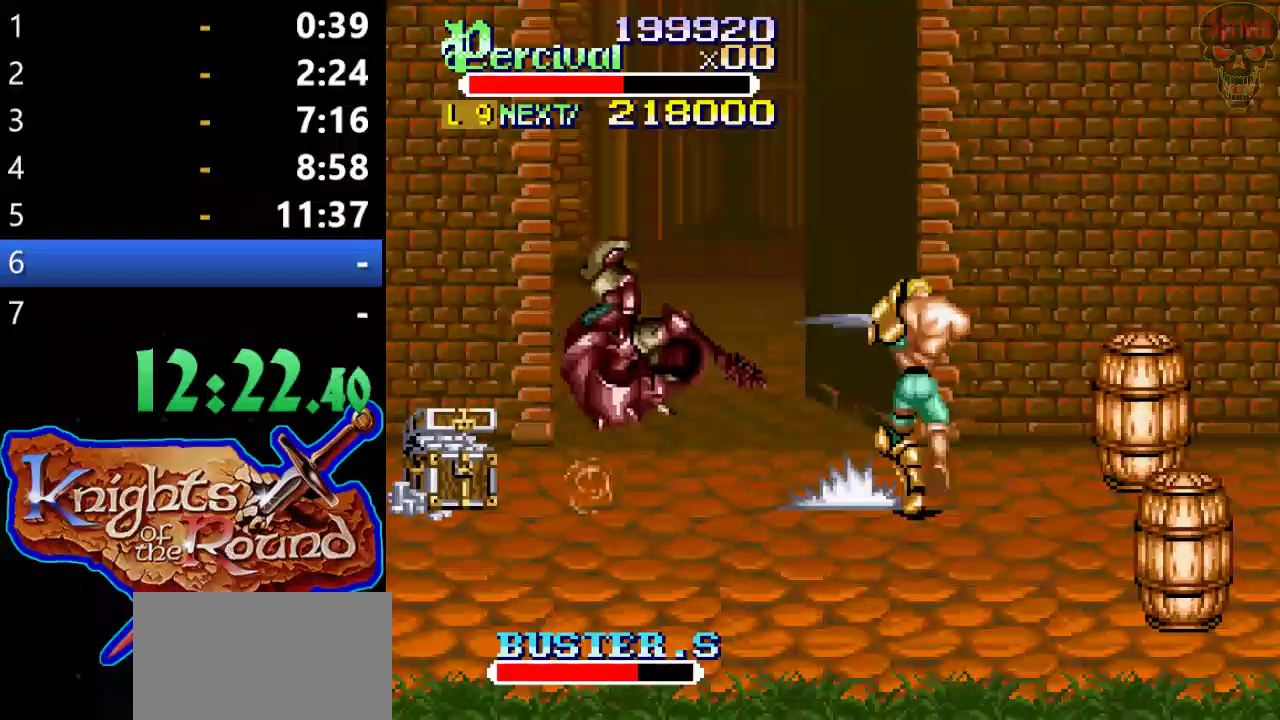
{"buttons": ["DPAD_UP", "DPAD_LEFT"], "left_stick": "center", "events": [[33, "B", "up"], [200, "DPAD_LEFT", "down"], [233, "DPAD_UP", "down"], [267, "DPAD_LEFT", "up"], [500, "DPAD_LEFT", "down"]]}
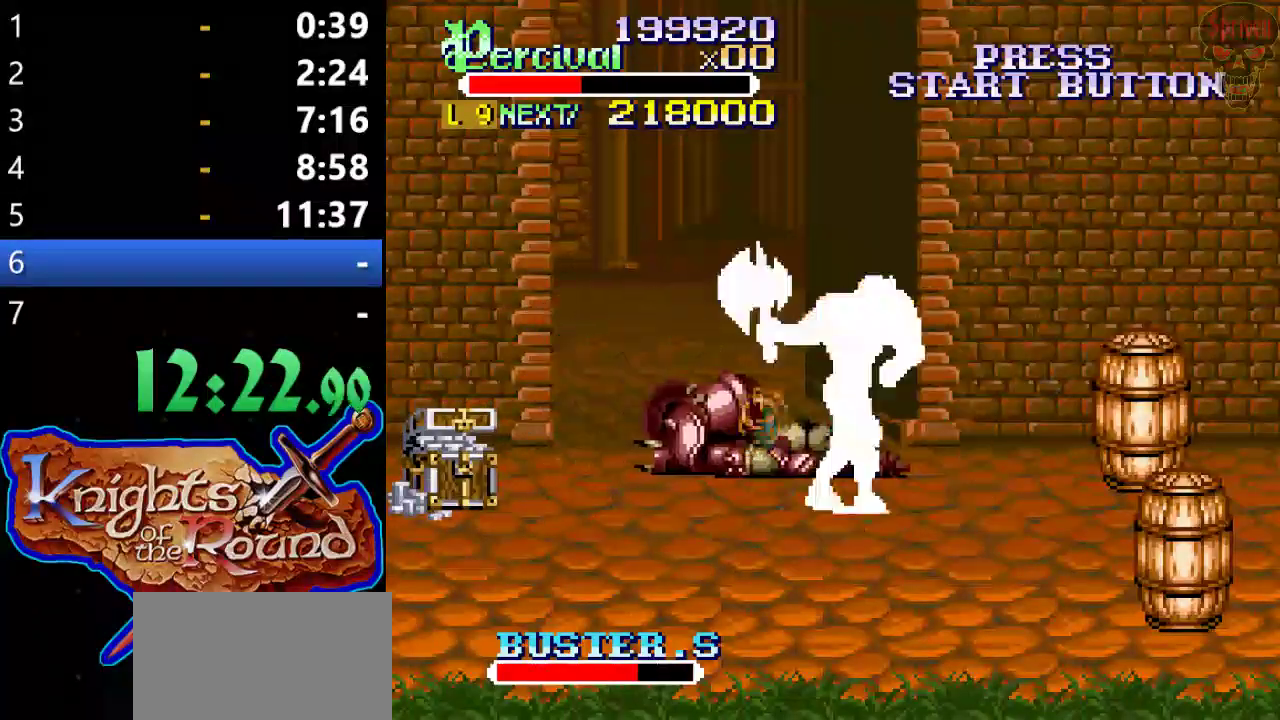
{"buttons": ["X", "DPAD_LEFT"], "left_stick": "center", "events": [[233, "DPAD_LEFT", "up"], [233, "DPAD_UP", "up"], [267, "X", "down"], [333, "DPAD_LEFT", "down"]]}
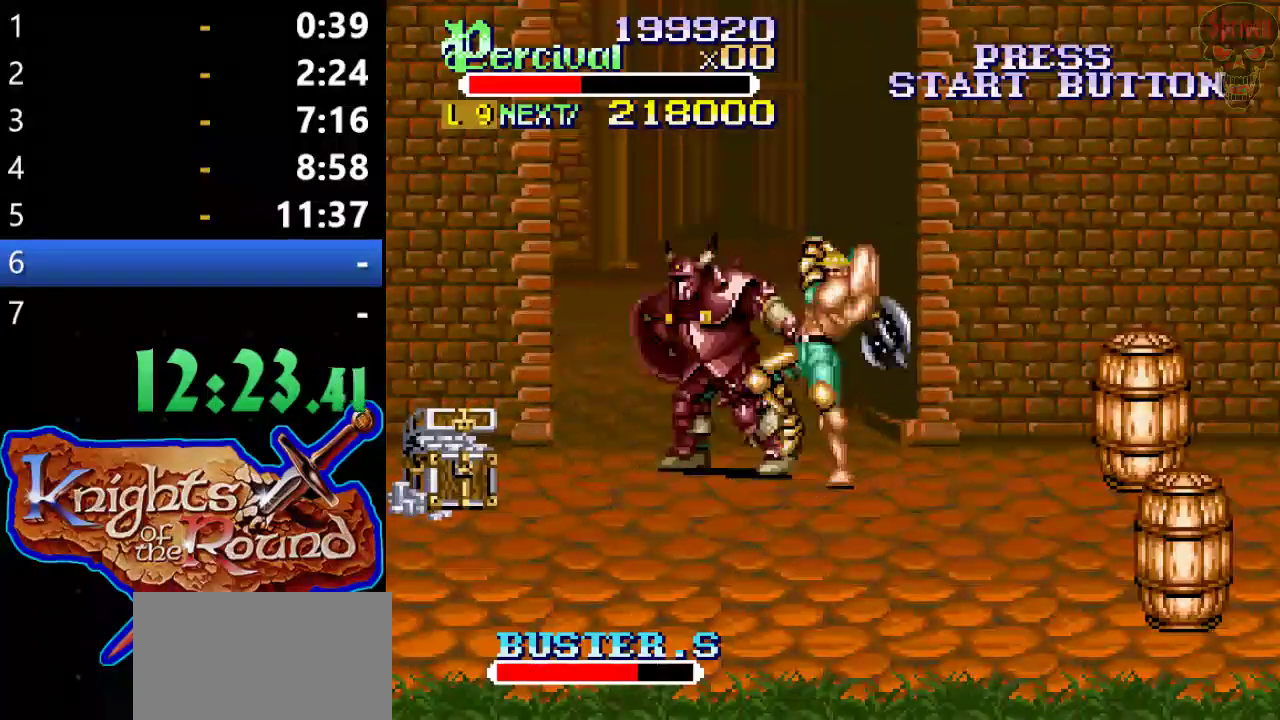
{"buttons": [], "left_stick": "center", "events": [[100, "DPAD_LEFT", "up"], [200, "X", "up"]]}
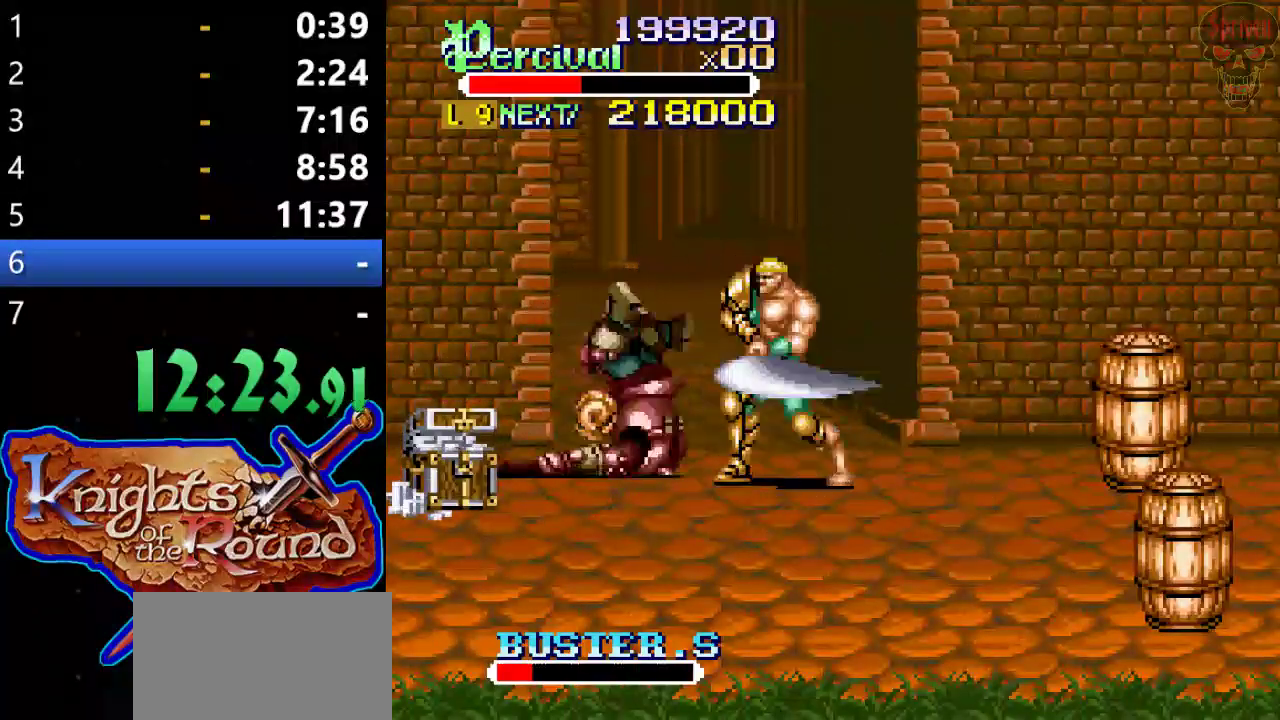
{"buttons": ["X", "DPAD_LEFT"], "left_stick": "center", "events": [[100, "DPAD_LEFT", "down"], [167, "DPAD_LEFT", "up"], [233, "DPAD_LEFT", "down"], [367, "DPAD_LEFT", "up"], [467, "X", "down"], [500, "DPAD_LEFT", "down"]]}
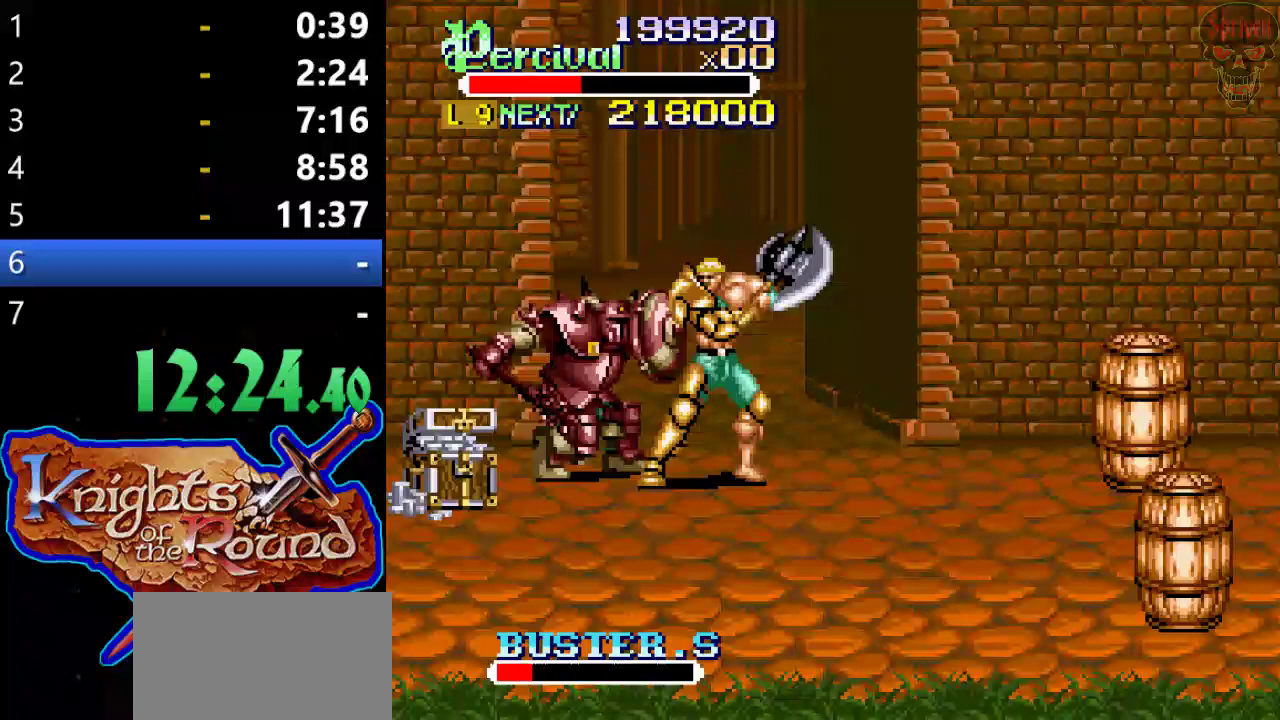
{"buttons": [], "left_stick": "center", "events": [[333, "DPAD_LEFT", "up"], [433, "X", "up"]]}